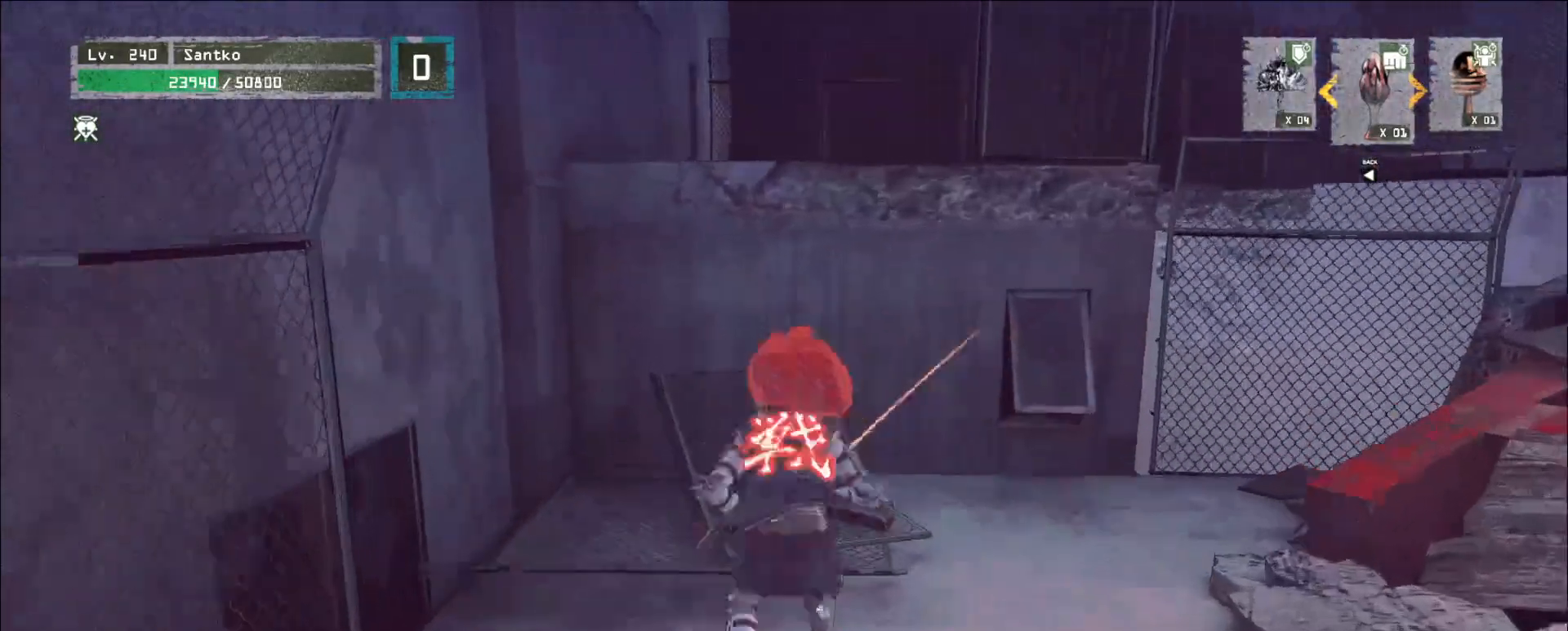
Gameplay with keyboard and mouse; each line is a JSON object with the keys and mouse buttons held at the frame after it. "events" lists presses ("down") and releases ("up") of "1", "2", "3", "4", "5", "a", "alt", "b", "c", "ctrl", "d", "e", "f", "g", "q", "r", "s", "shift", "space", "t", "tab", "v", "w", "x", "z", "mouse_left", "mouse_wheel", "mouse_right", "mouse_mb4" and "mouse_mb5" between this image and that frame as [ms after this image, input, new state], when the widget could be followed in between. "mouse_left", "mouse_wheel", "mouse_right", "mouse_mb4", "mouse_mb5" = the "left", "wheel", "right", "mb4", "mb5" buttons of the "mouse" list. No other keys are recorded. "wheel" means that the mouse wheel is clicked or scrolled. Not read: mouse_move.
{"keys": ["w"], "mouse": [], "events": [[40, "space", "up"]]}
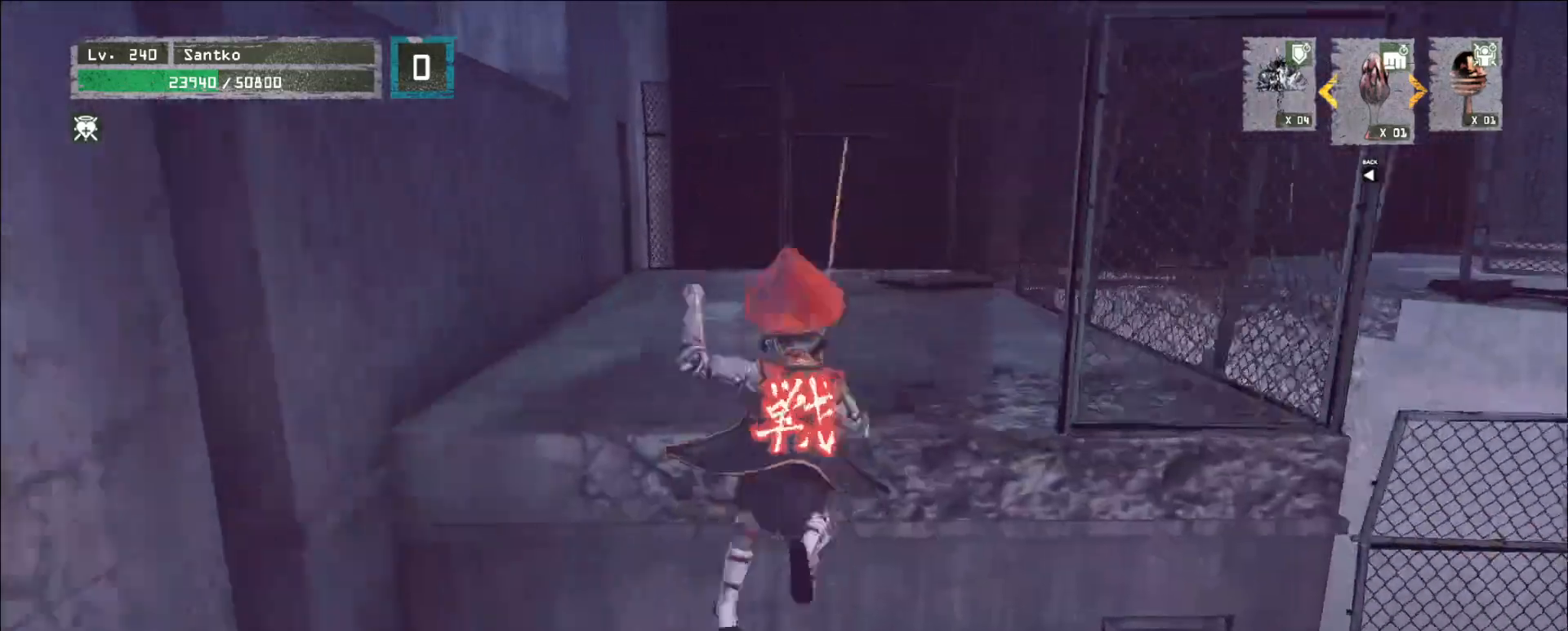
{"keys": ["w"], "mouse": [], "events": []}
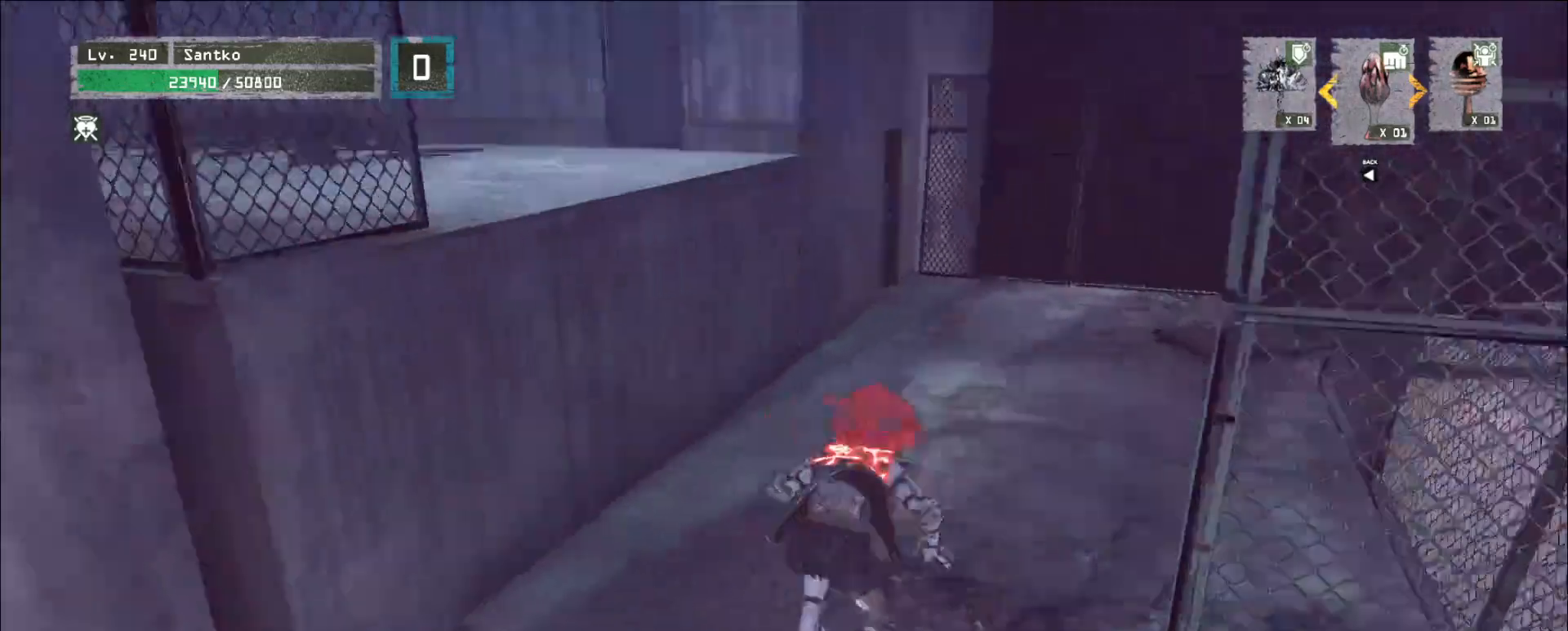
{"keys": ["w"], "mouse": [], "events": [[120, "space", "down"], [280, "space", "up"]]}
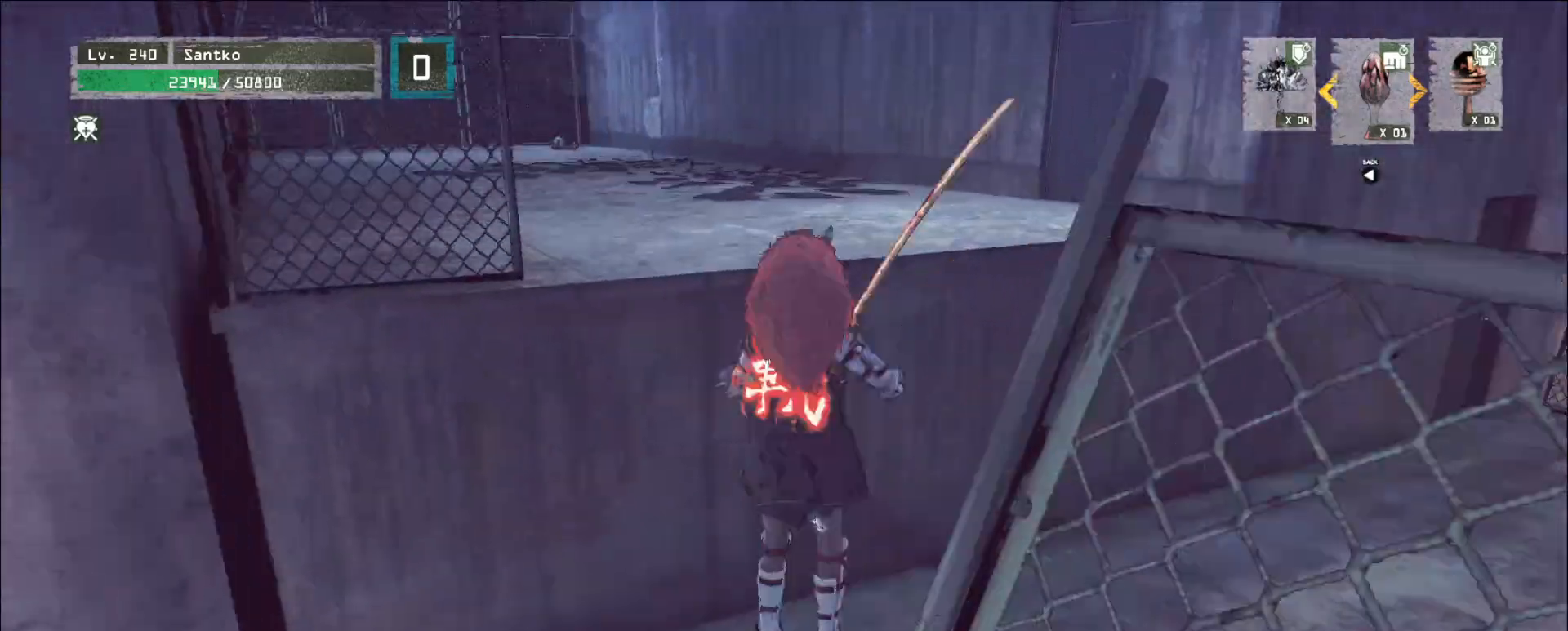
{"keys": ["w"], "mouse": [], "events": []}
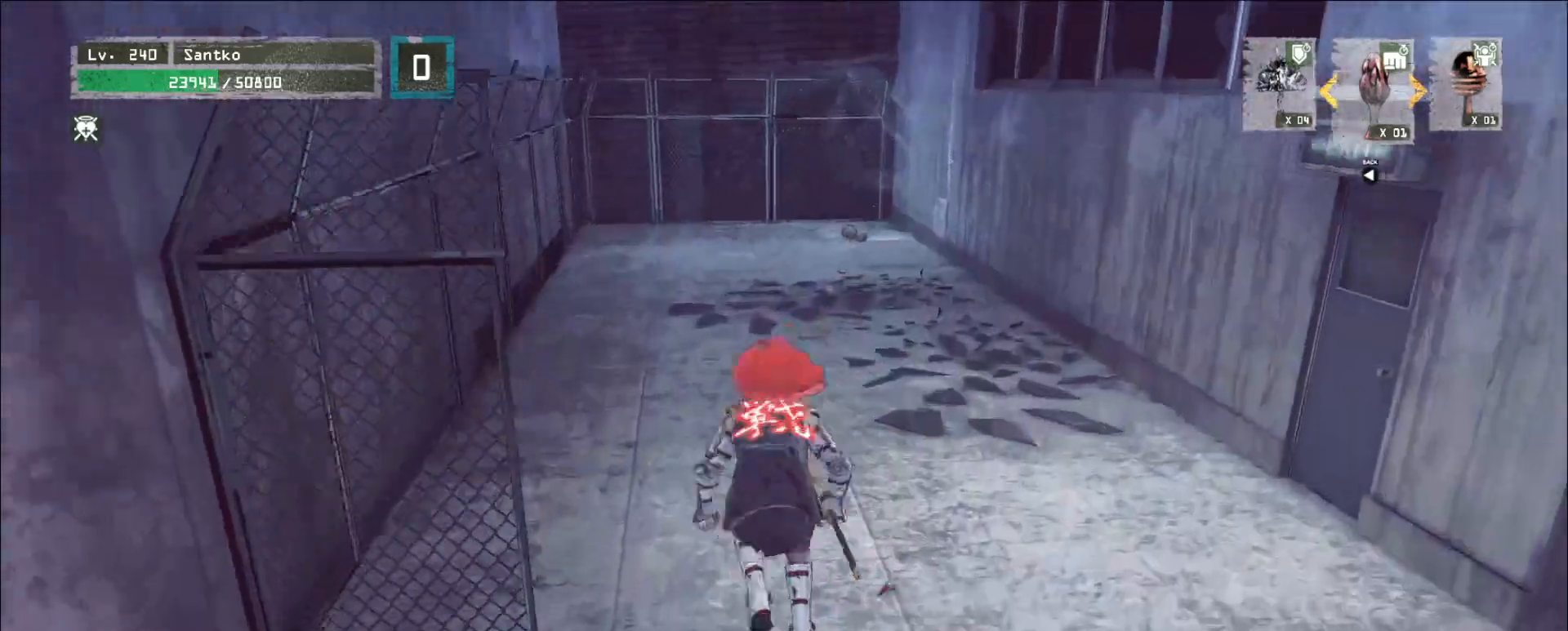
{"keys": ["w"], "mouse": [], "events": [[280, "ctrl", "down"], [360, "ctrl", "up"]]}
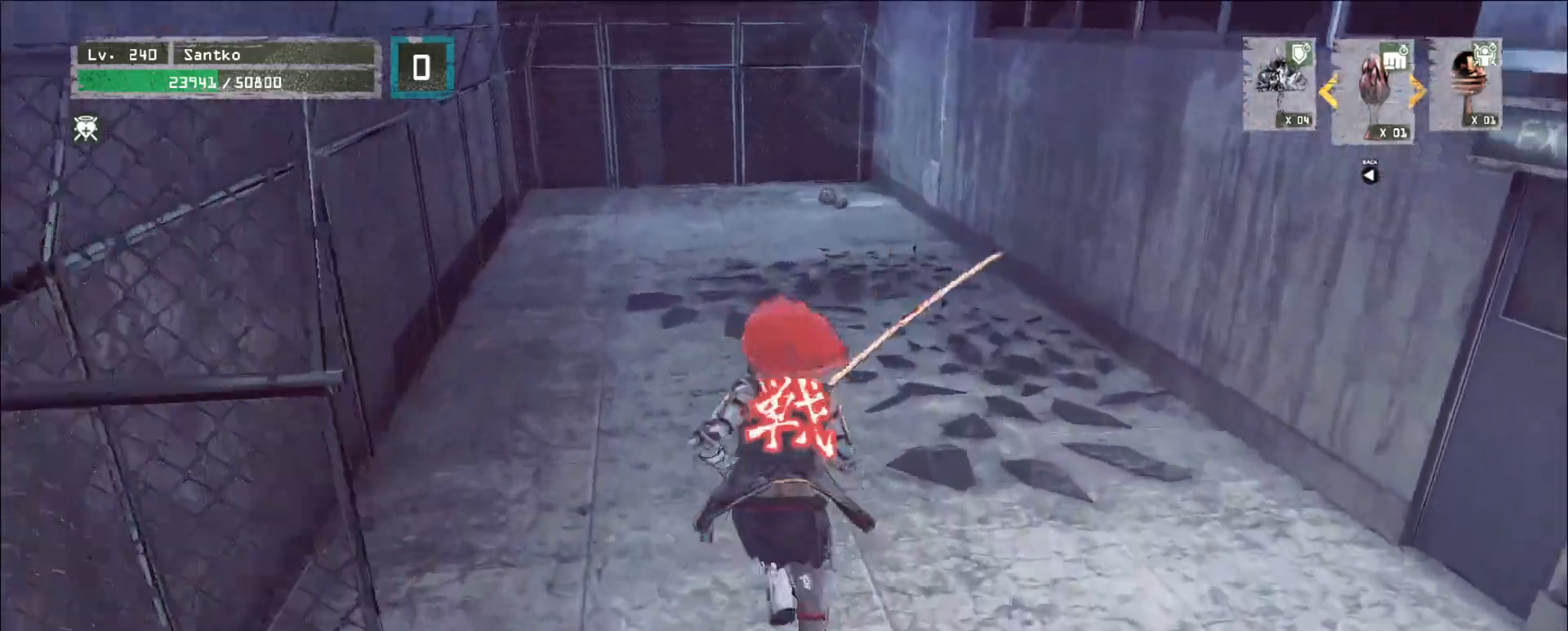
{"keys": ["w"], "mouse": [], "events": []}
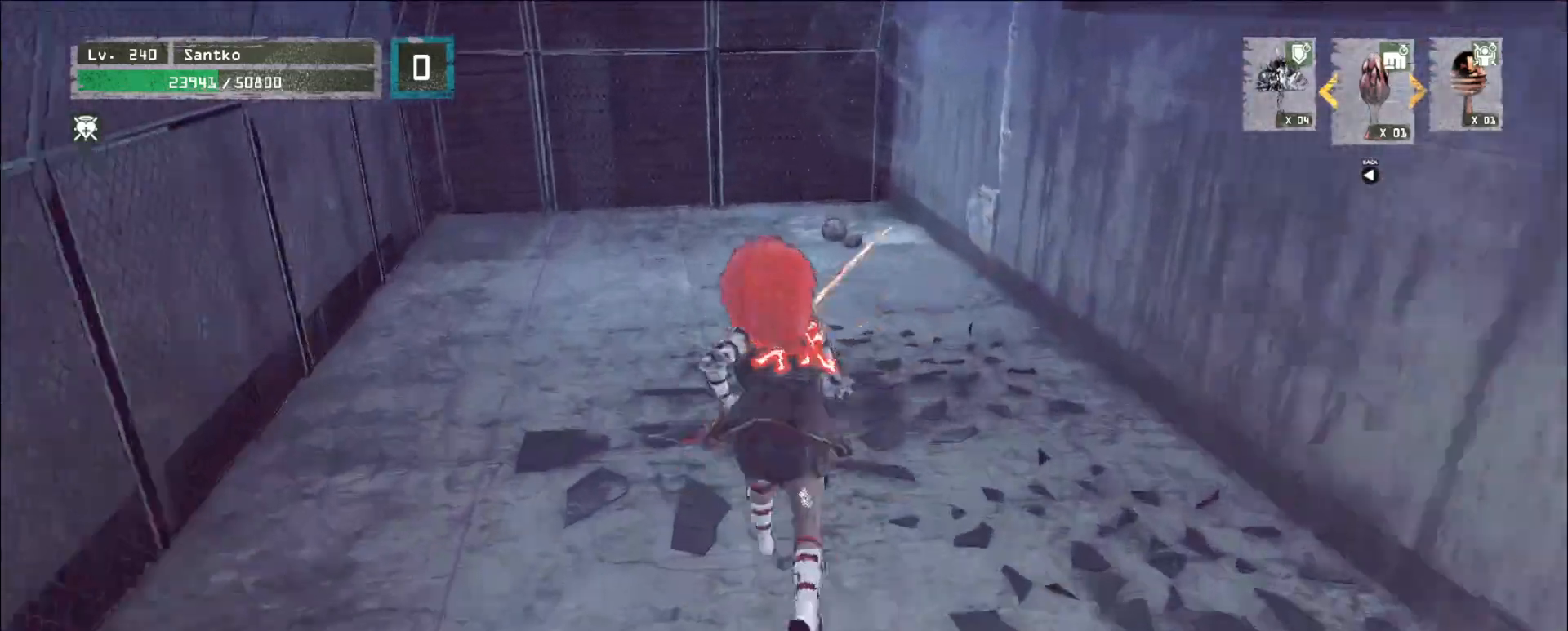
{"keys": ["w"], "mouse": [], "events": []}
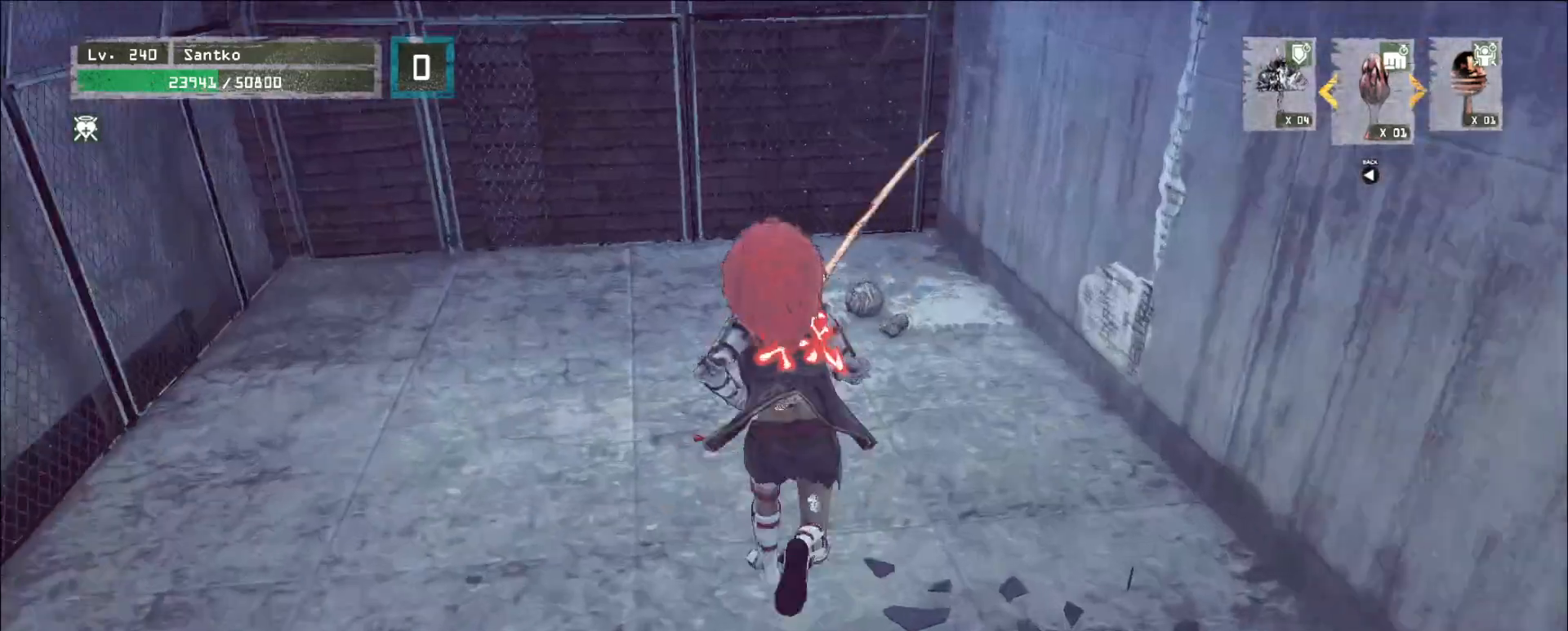
{"keys": ["ctrl", "d", "w"], "mouse": [], "events": [[40, "ctrl", "down"], [160, "ctrl", "up"], [200, "w", "up"], [320, "d", "down"], [360, "w", "down"], [440, "ctrl", "down"]]}
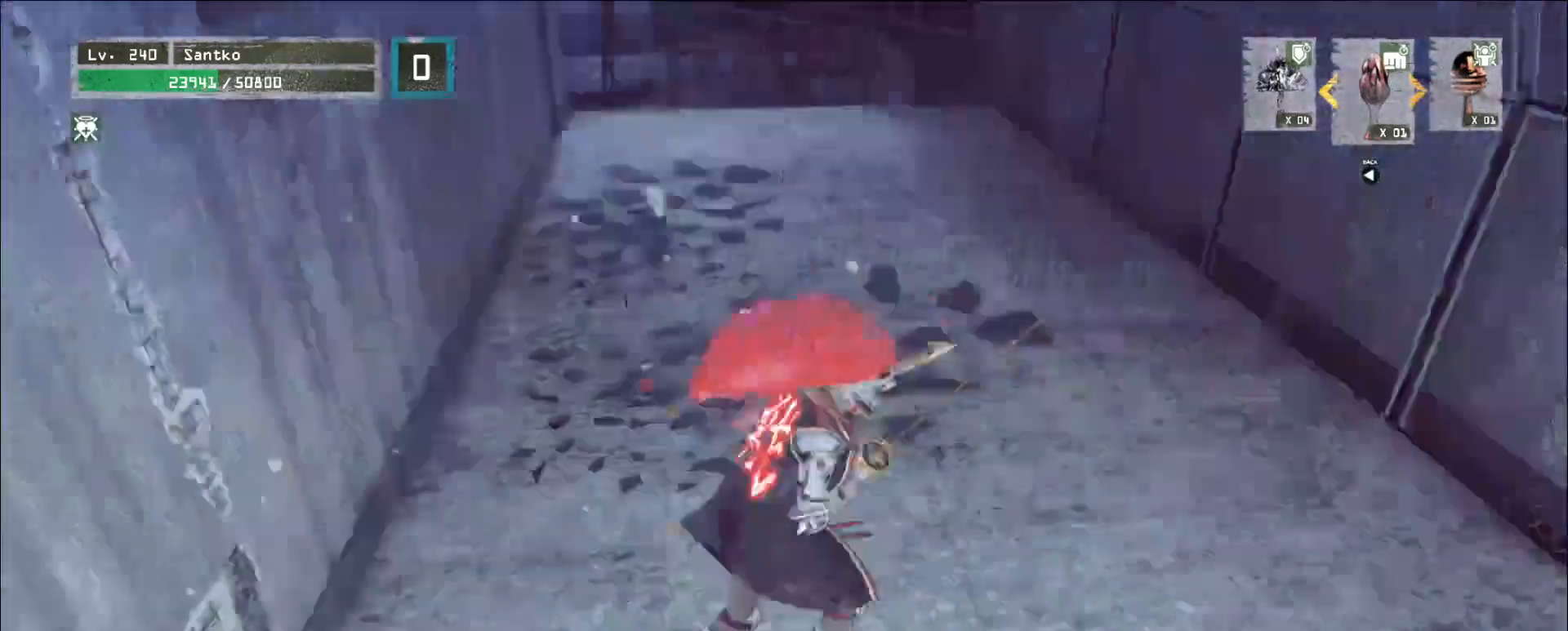
{"keys": ["ctrl", "w"], "mouse": [], "events": [[40, "ctrl", "up"], [80, "d", "up"], [480, "ctrl", "down"]]}
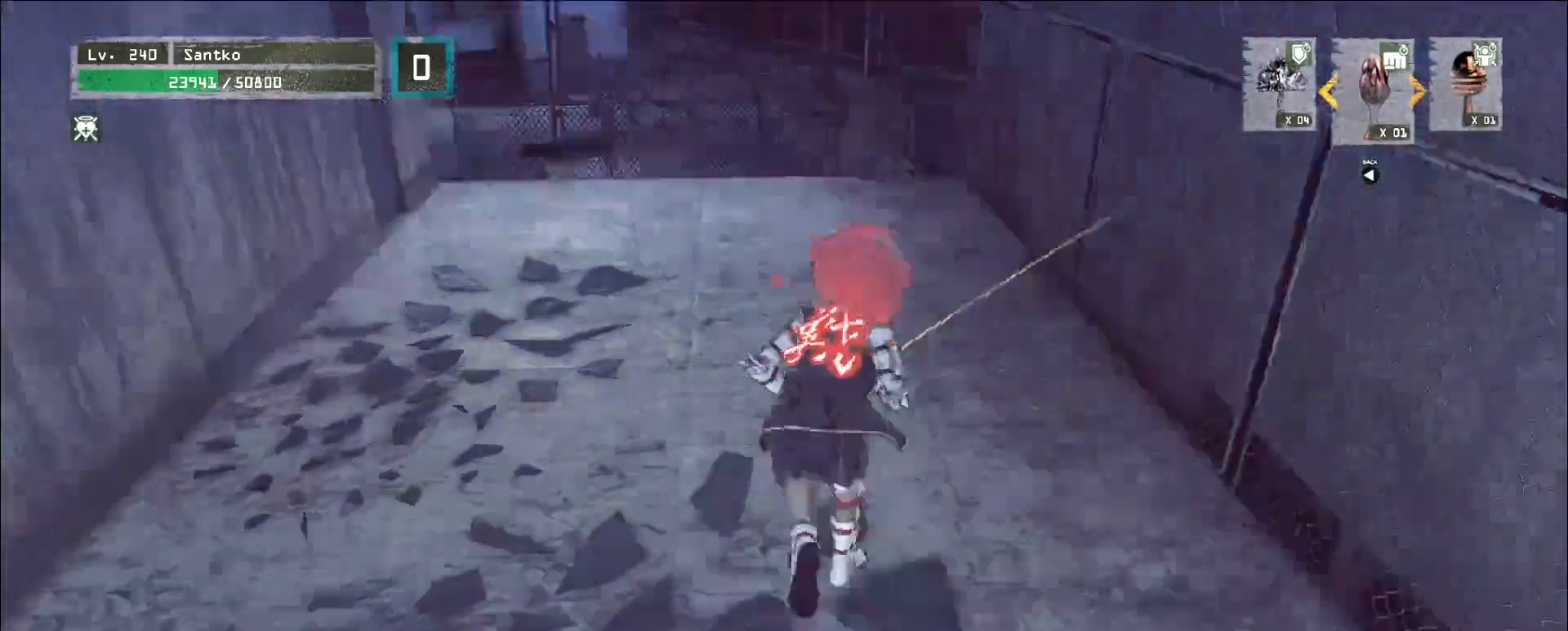
{"keys": ["w"], "mouse": [], "events": [[120, "ctrl", "up"]]}
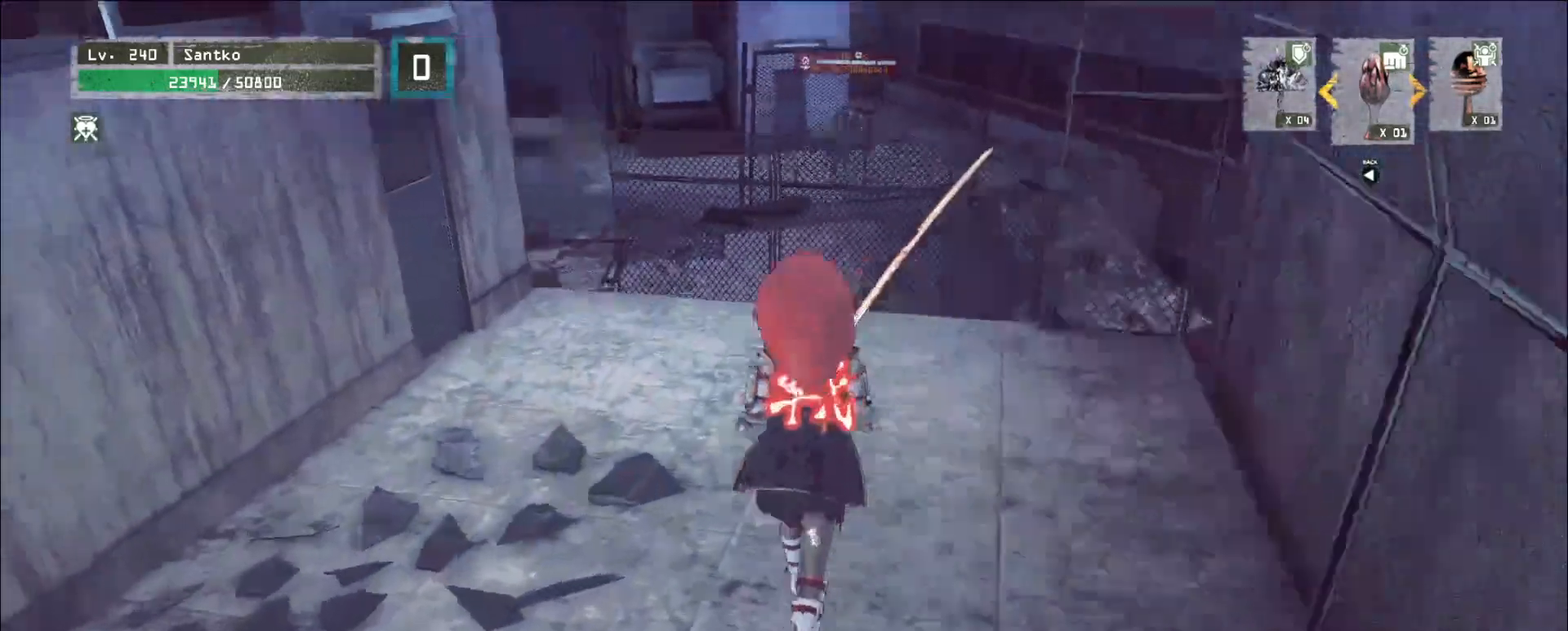
{"keys": ["w"], "mouse": [], "events": [[120, "ctrl", "down"], [160, "ctrl", "up"], [240, "space", "down"], [320, "space", "up"]]}
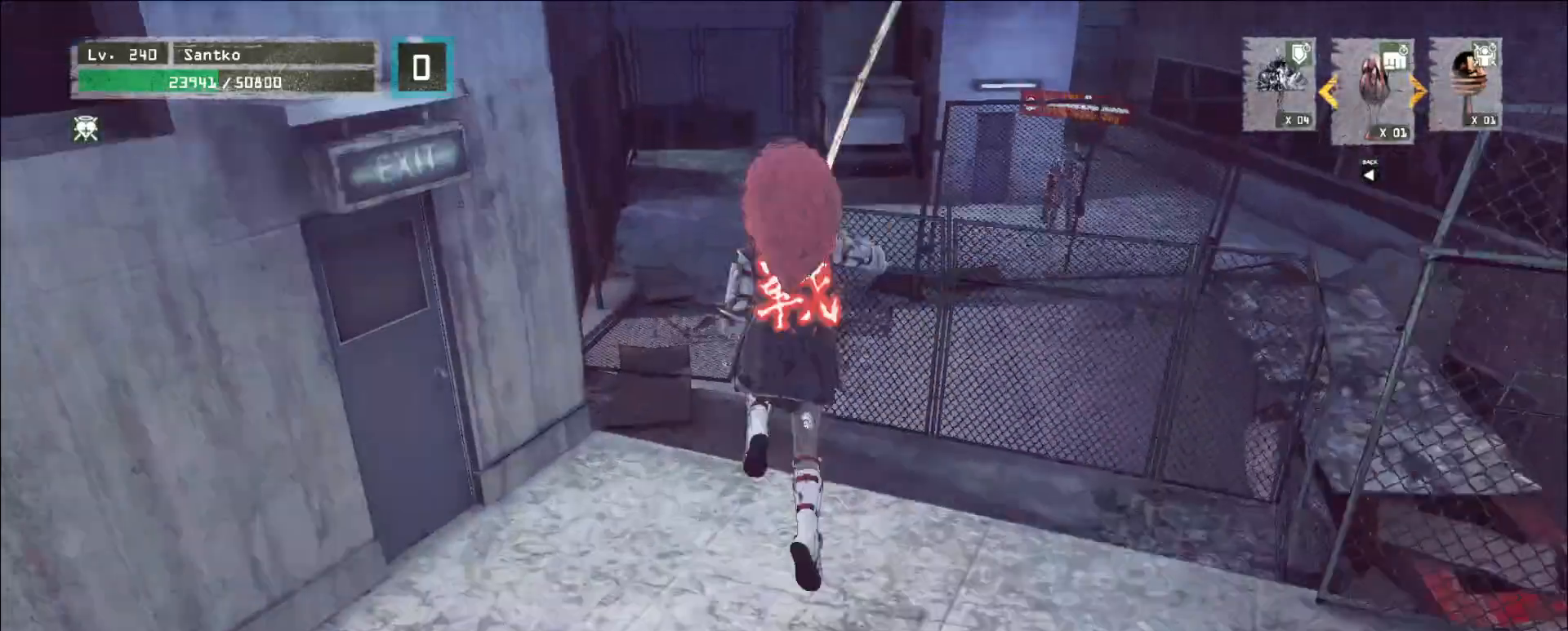
{"keys": ["a", "w"], "mouse": [], "events": [[240, "a", "down"]]}
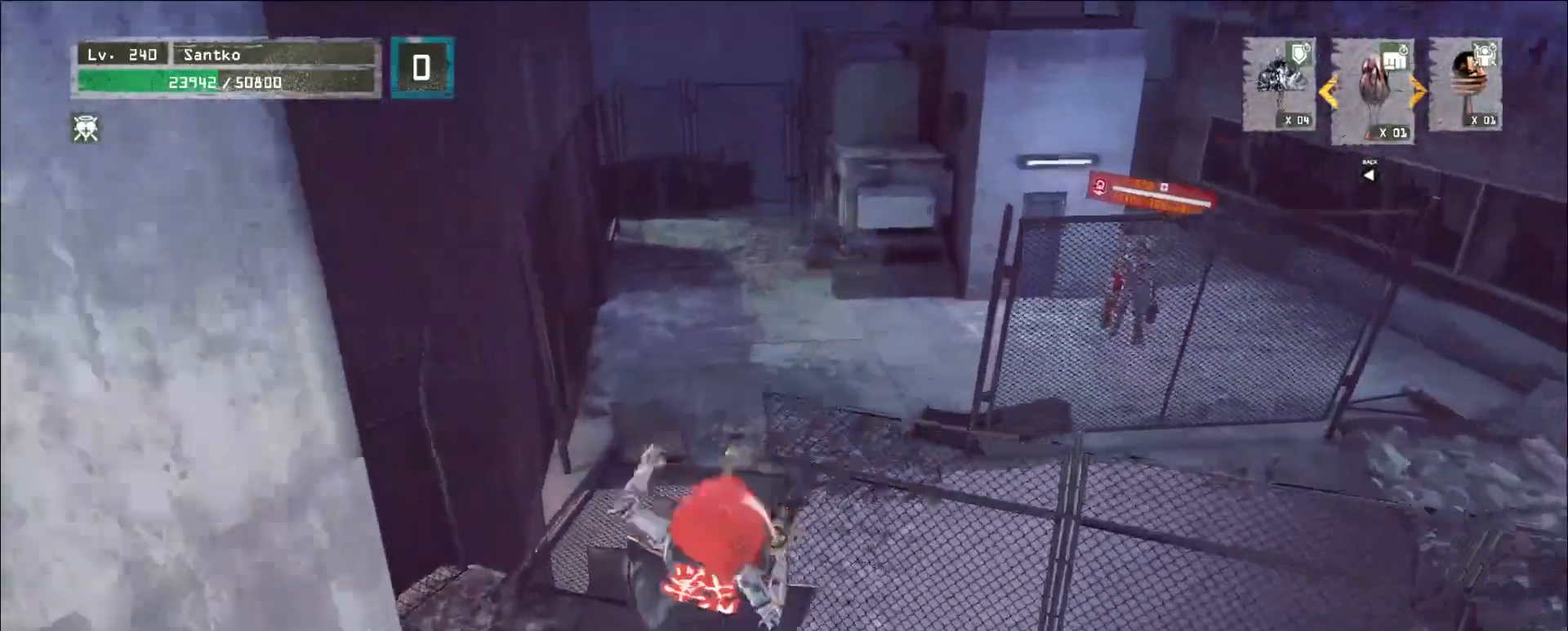
{"keys": [], "mouse": [], "events": [[160, "a", "up"], [400, "w", "up"]]}
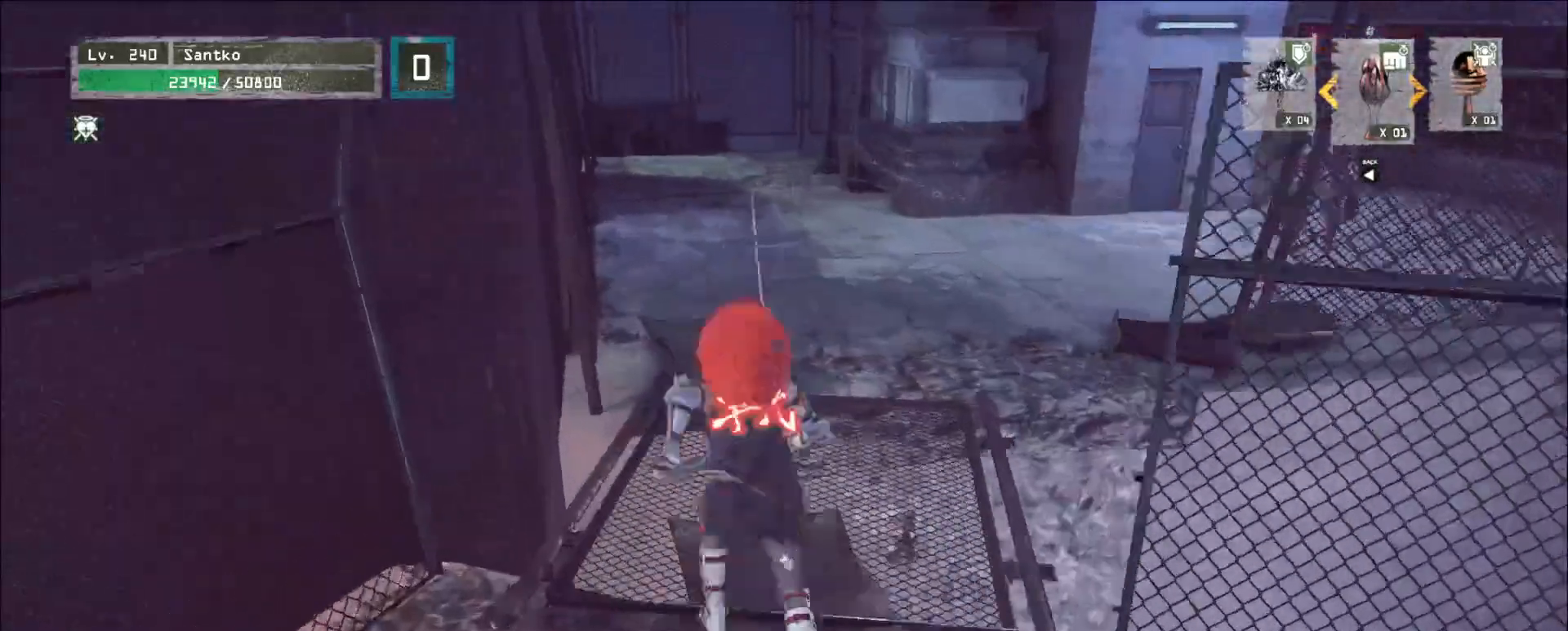
{"keys": ["w"], "mouse": [], "events": [[40, "ctrl", "down"], [120, "w", "down"], [160, "ctrl", "up"], [320, "q", "down"], [360, "q", "up"]]}
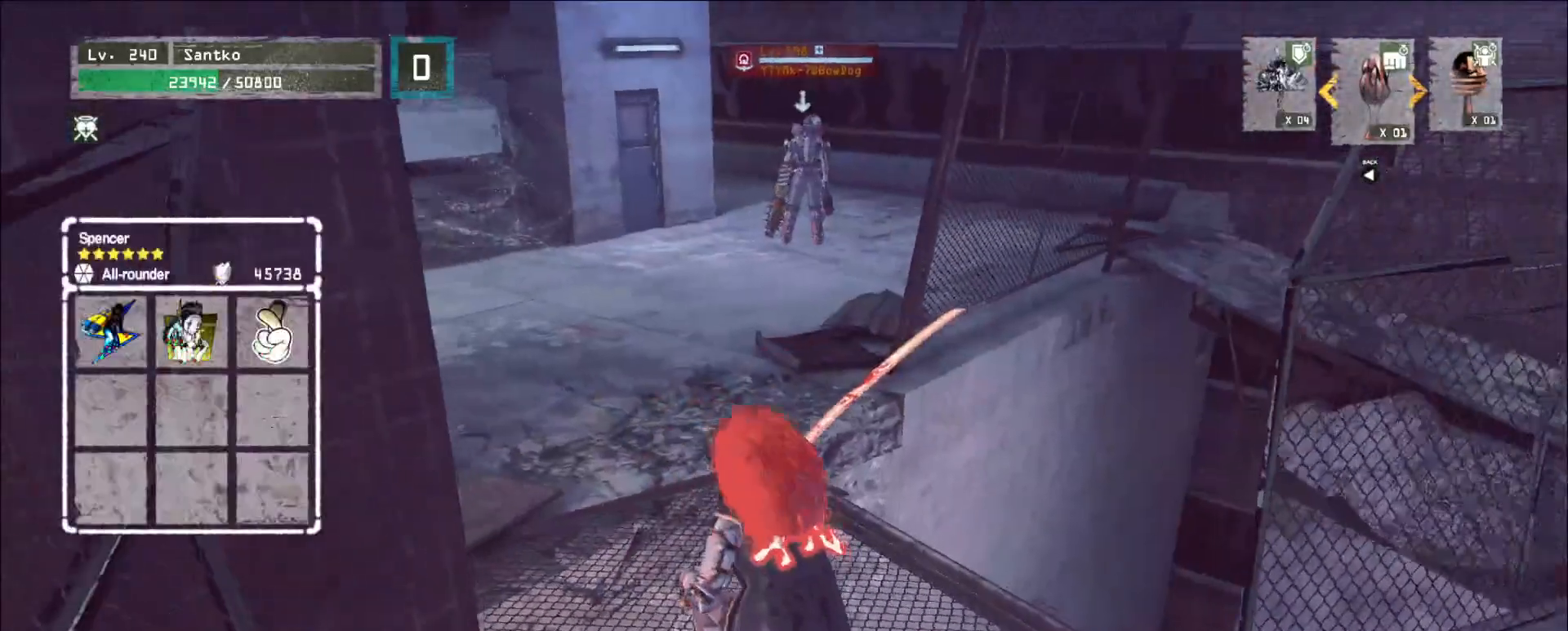
{"keys": ["w"], "mouse": [], "events": []}
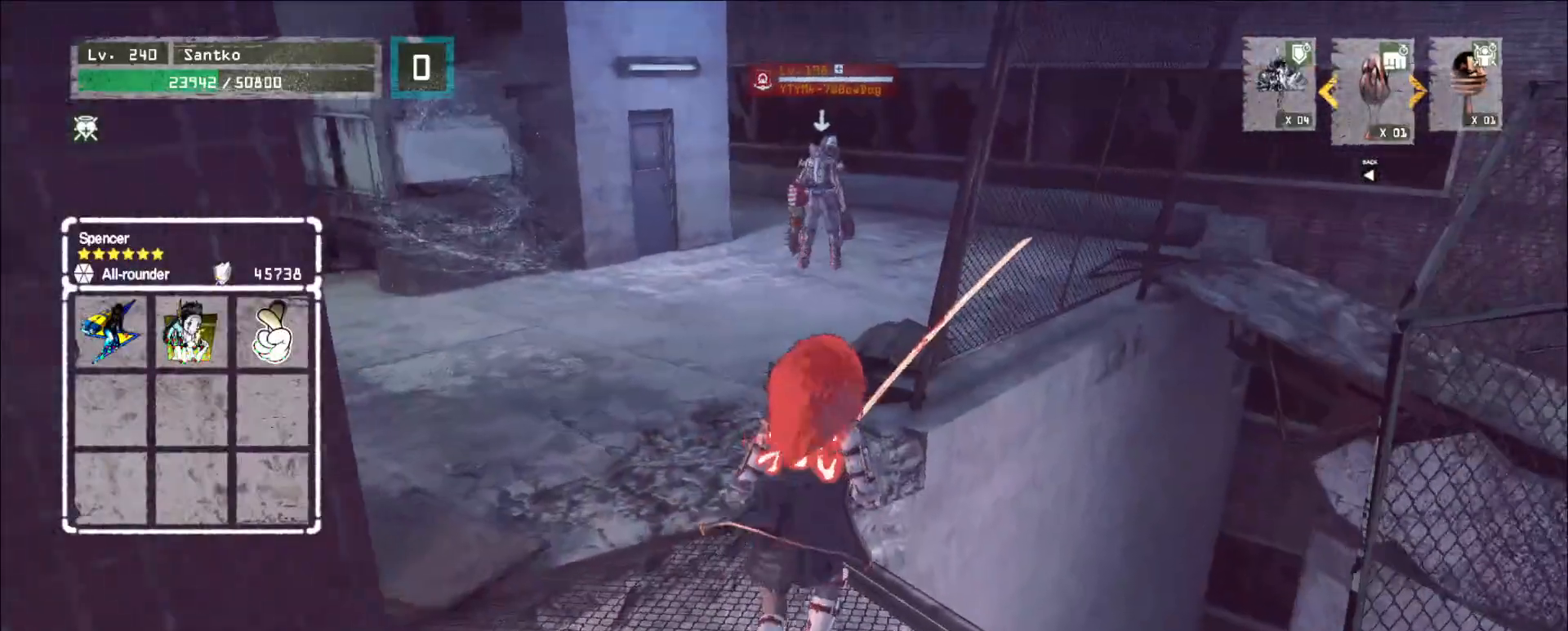
{"keys": ["w"], "mouse": [], "events": []}
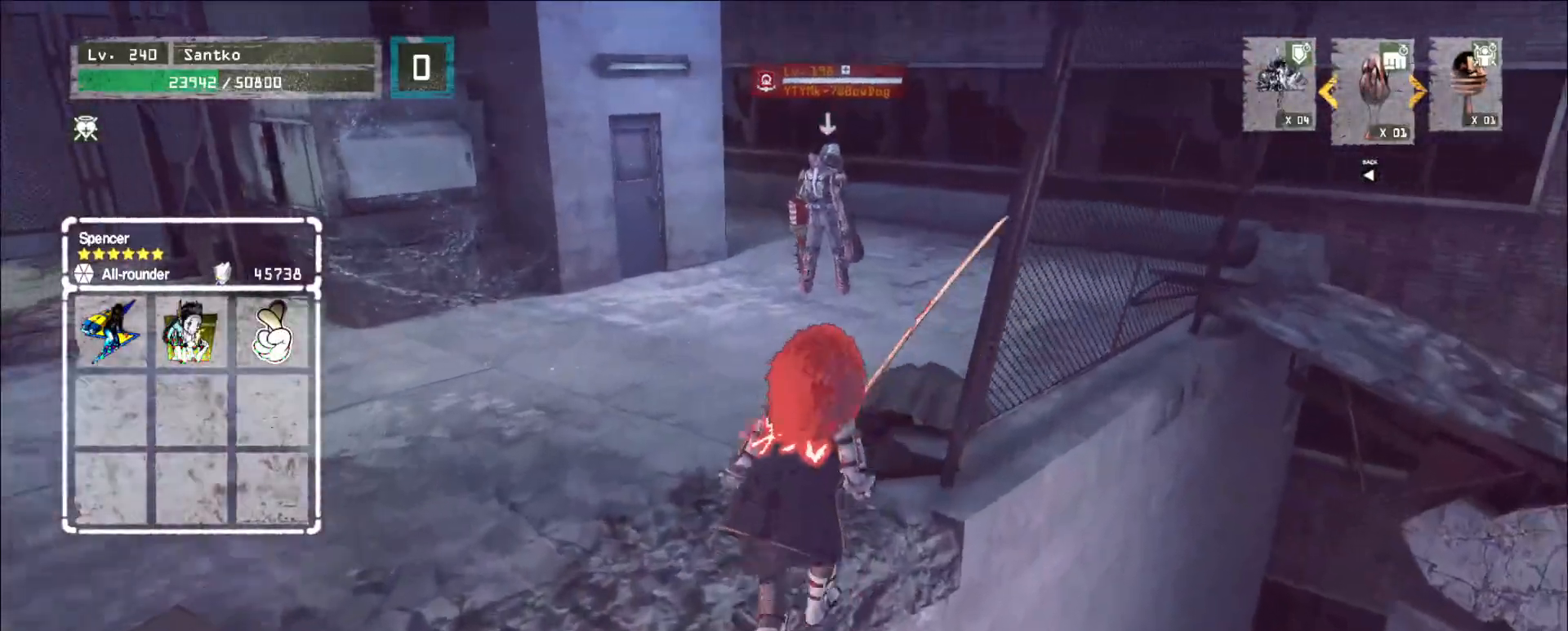
{"keys": ["w"], "mouse": [], "events": []}
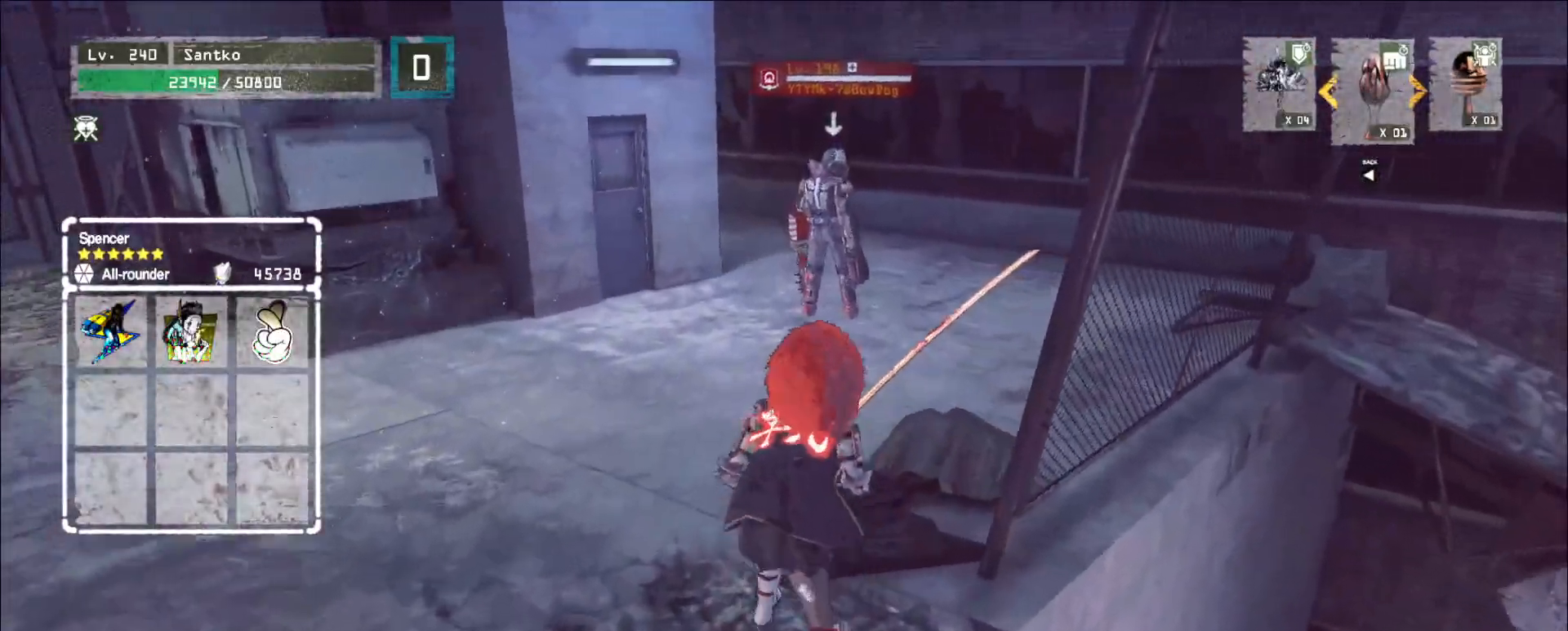
{"keys": ["w"], "mouse": [], "events": []}
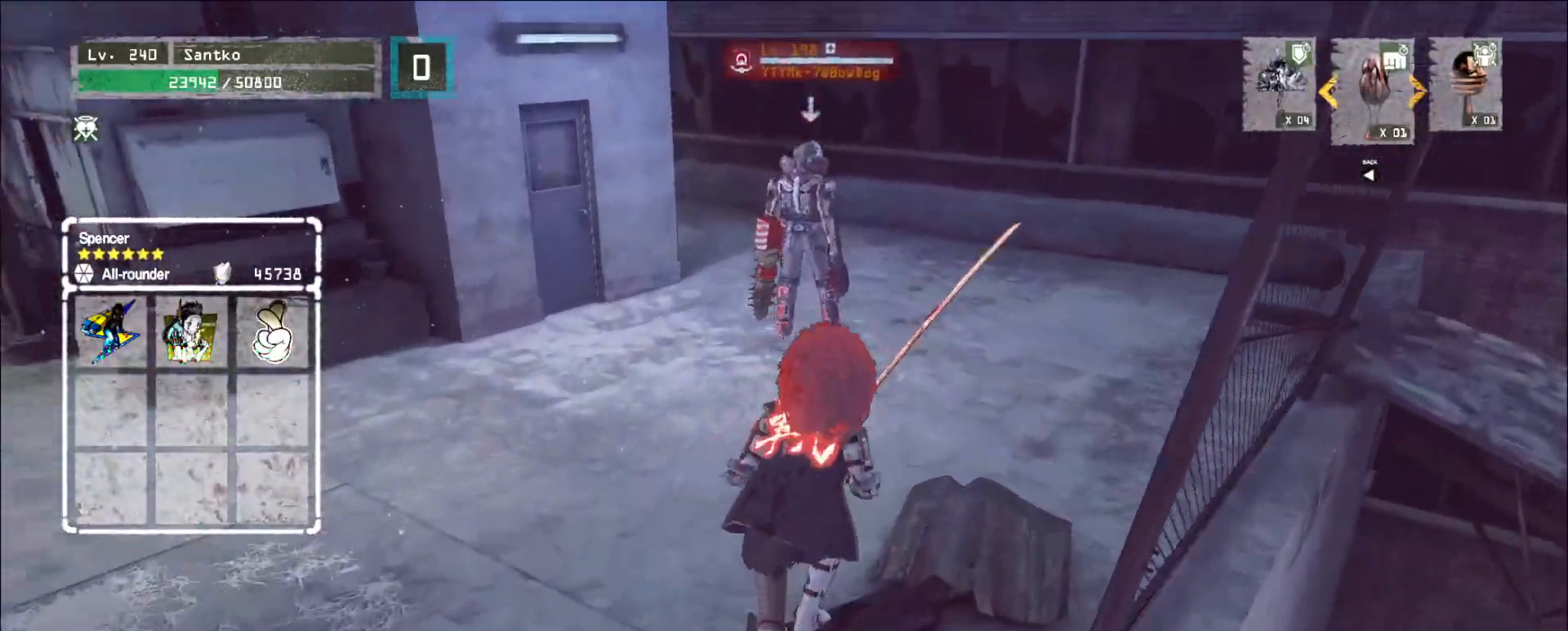
{"keys": ["w"], "mouse": [], "events": []}
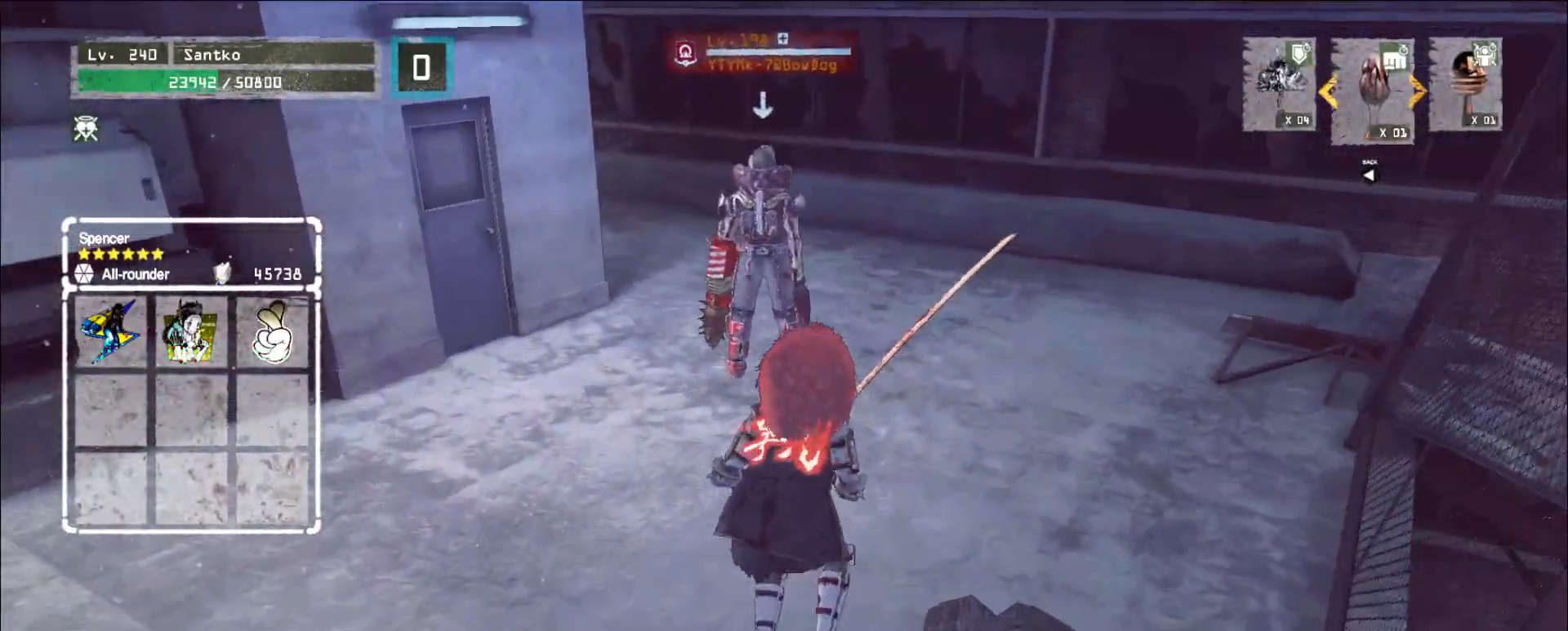
{"keys": ["w"], "mouse": [], "events": [[320, "mouse_left", "down"], [480, "mouse_left", "up"]]}
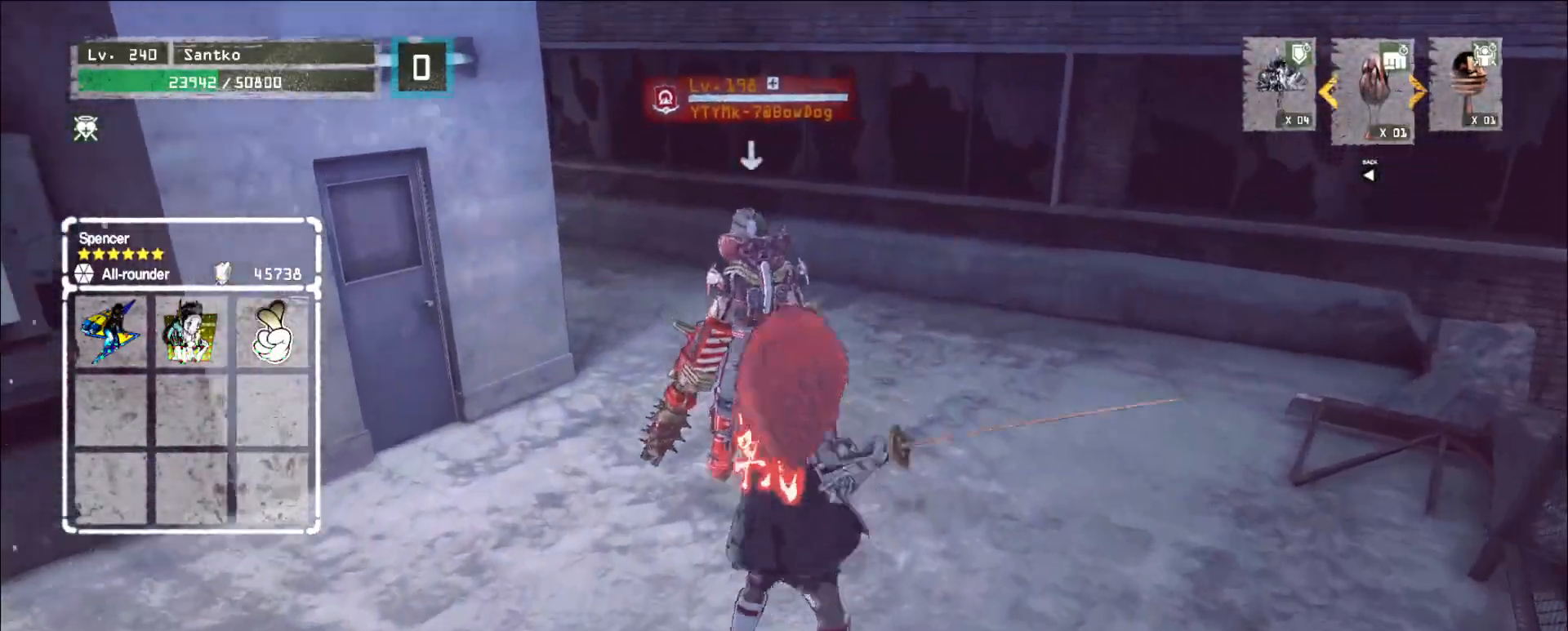
{"keys": ["w"], "mouse": [], "events": [[400, "mouse_left", "down"], [480, "mouse_left", "up"]]}
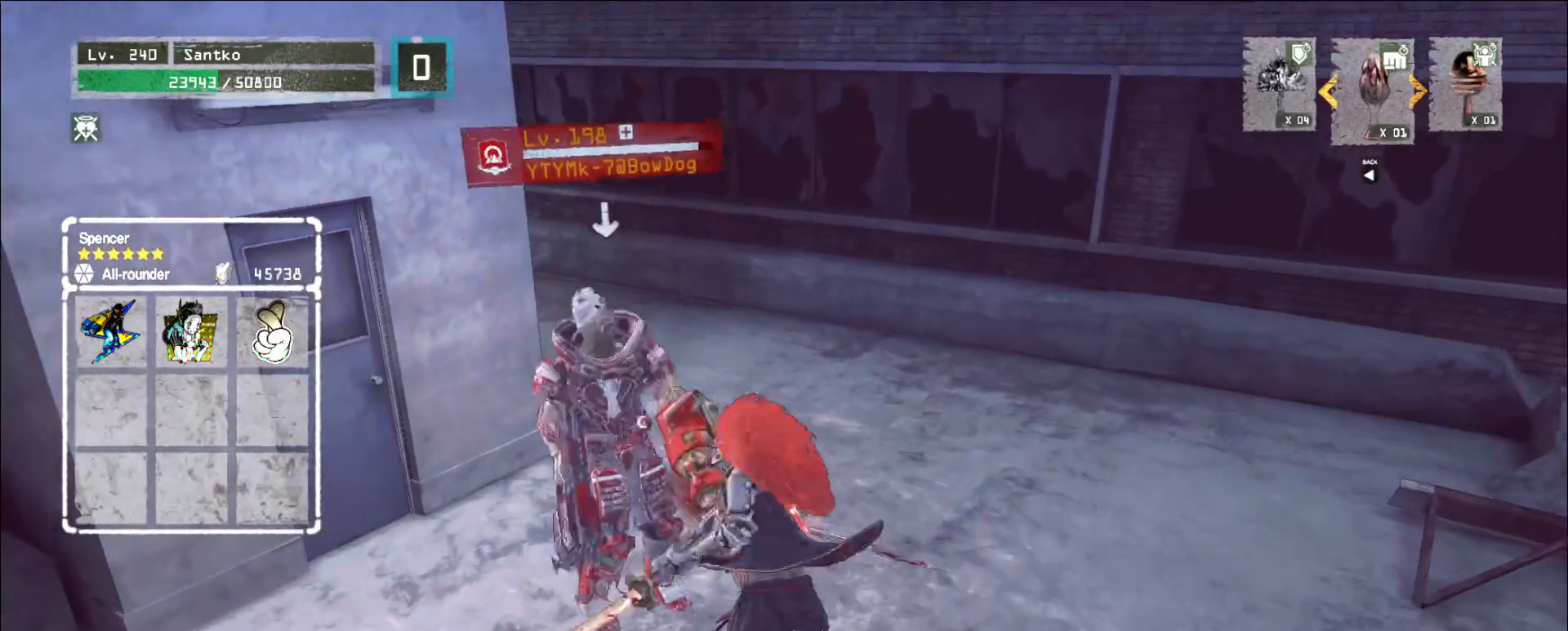
{"keys": [], "mouse": [], "events": [[440, "w", "up"]]}
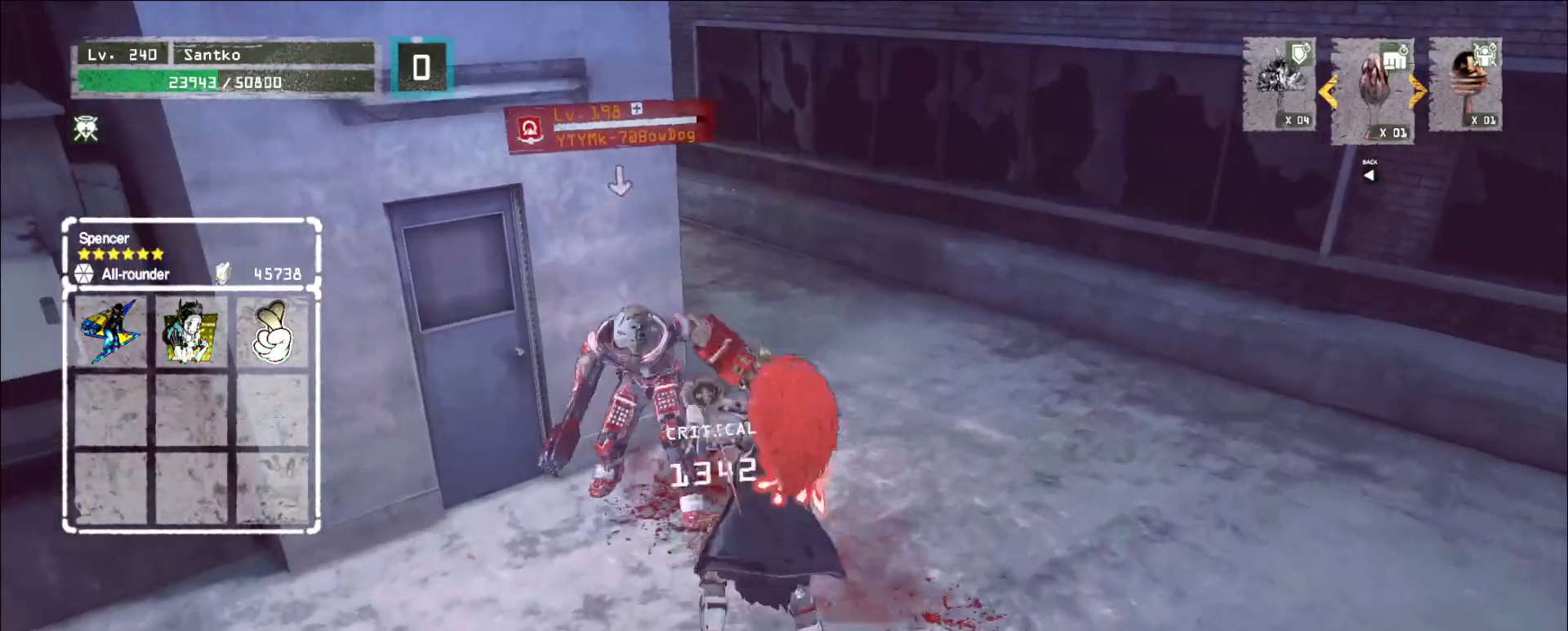
{"keys": [], "mouse": ["wheel"], "events": [[200, "q", "down"], [280, "q", "up"], [320, "mouse_wheel", "down"]]}